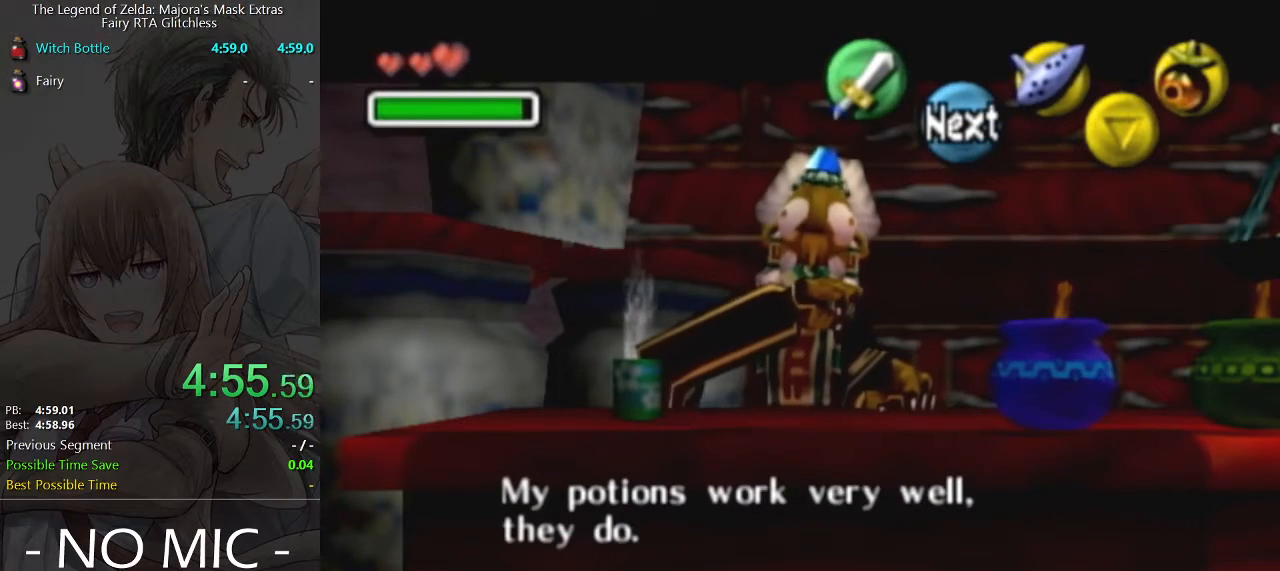
Gameplay with a controller (Nintendo layout); each line is a JSON object with the inputs held at the frame after it. "events" lists button and stick changes between this image and that frame as [ms after this image, input, new state], when the widget could be followed in between. Not read: L3 R3 right_stick.
{"buttons": [], "left_stick": "center", "events": [[33, "B", "up"], [133, "B", "down"], [167, "B", "up"], [233, "B", "down"], [267, "B", "up"], [333, "B", "down"], [367, "B", "up"], [467, "B", "down"], [500, "B", "up"]]}
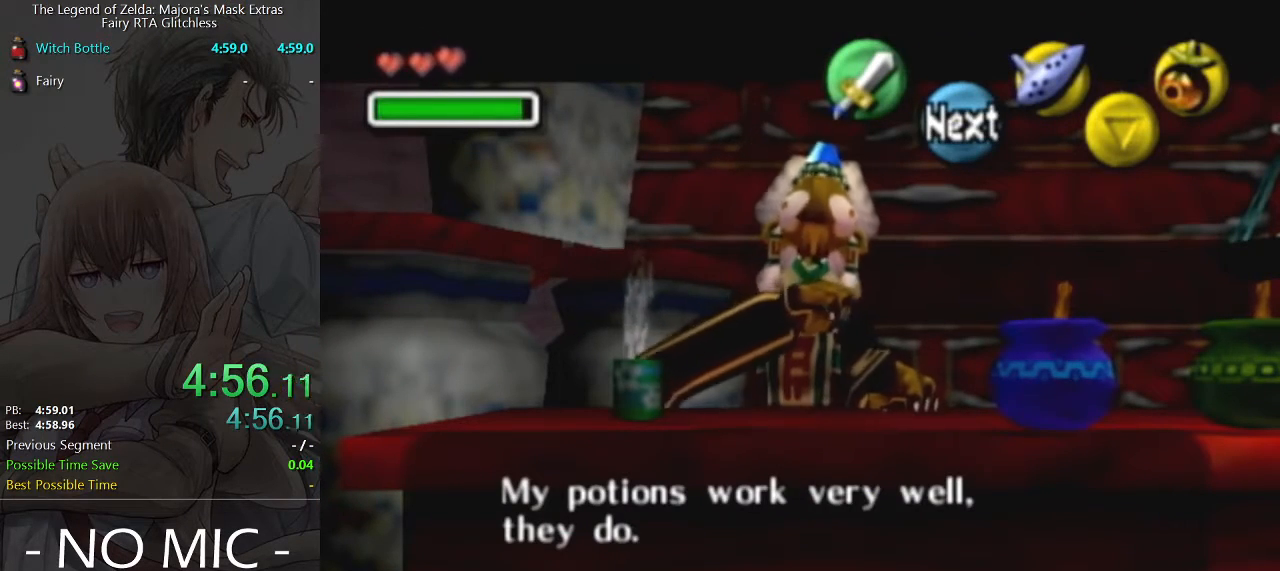
{"buttons": [], "left_stick": "center", "events": [[167, "B", "down"], [233, "B", "up"], [267, "B", "down"], [333, "B", "up"], [400, "B", "down"], [467, "B", "up"]]}
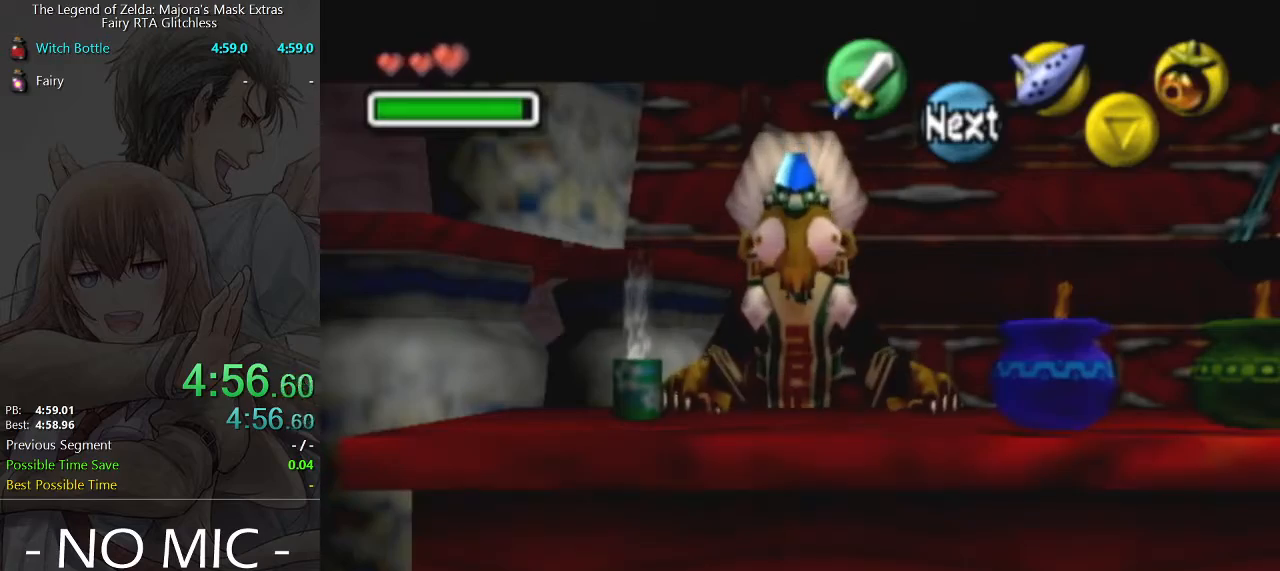
{"buttons": ["B"], "left_stick": "center", "events": [[33, "B", "down"], [67, "B", "up"], [167, "B", "down"], [233, "B", "up"], [300, "B", "down"], [333, "B", "up"], [500, "B", "down"]]}
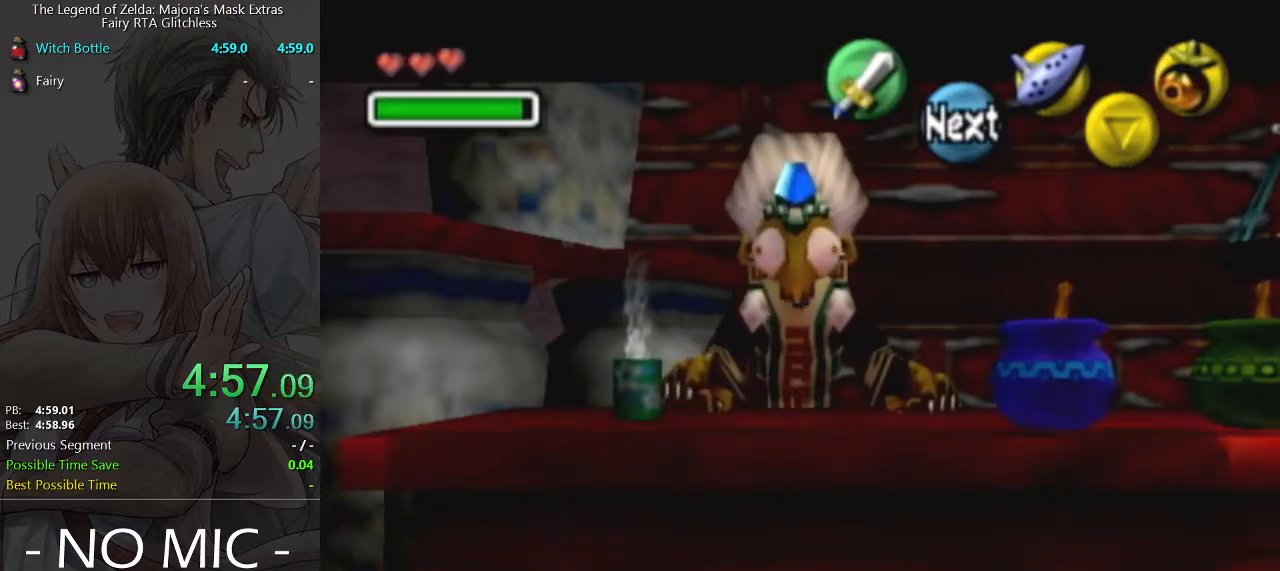
{"buttons": [], "left_stick": "center", "events": [[33, "B", "up"], [133, "A", "down"], [167, "A", "up"], [233, "A", "down"], [267, "A", "up"], [333, "A", "down"], [367, "A", "up"], [433, "A", "down"], [467, "A", "up"]]}
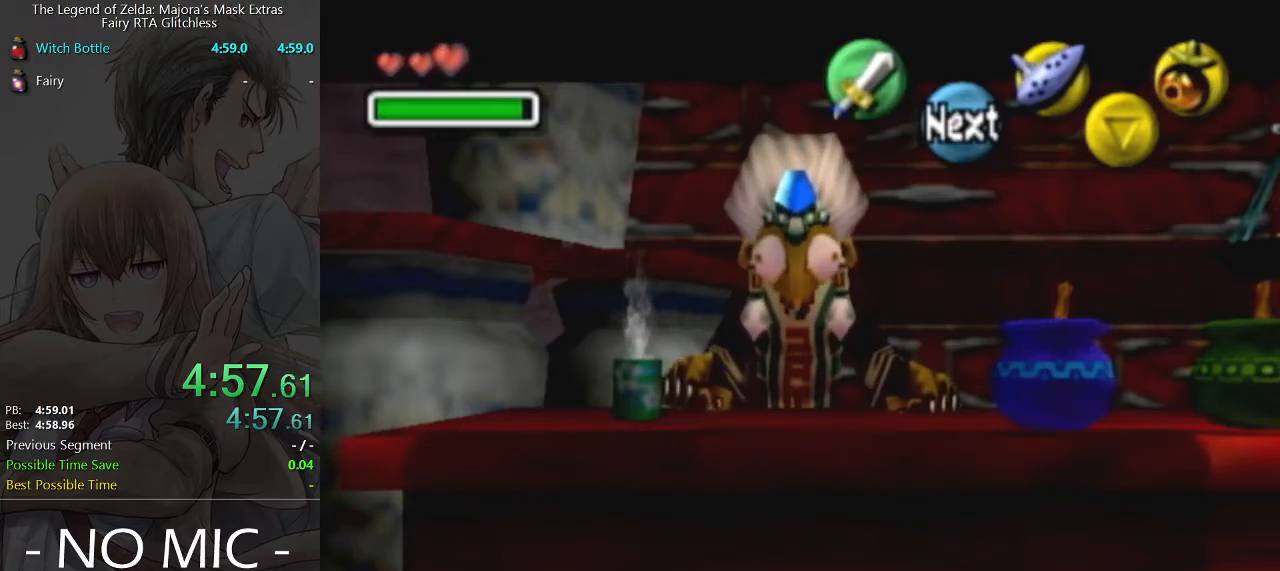
{"buttons": [], "left_stick": "center", "events": [[233, "B", "down"], [300, "B", "up"], [367, "A", "down"], [400, "A", "up"], [467, "A", "down"], [500, "A", "up"]]}
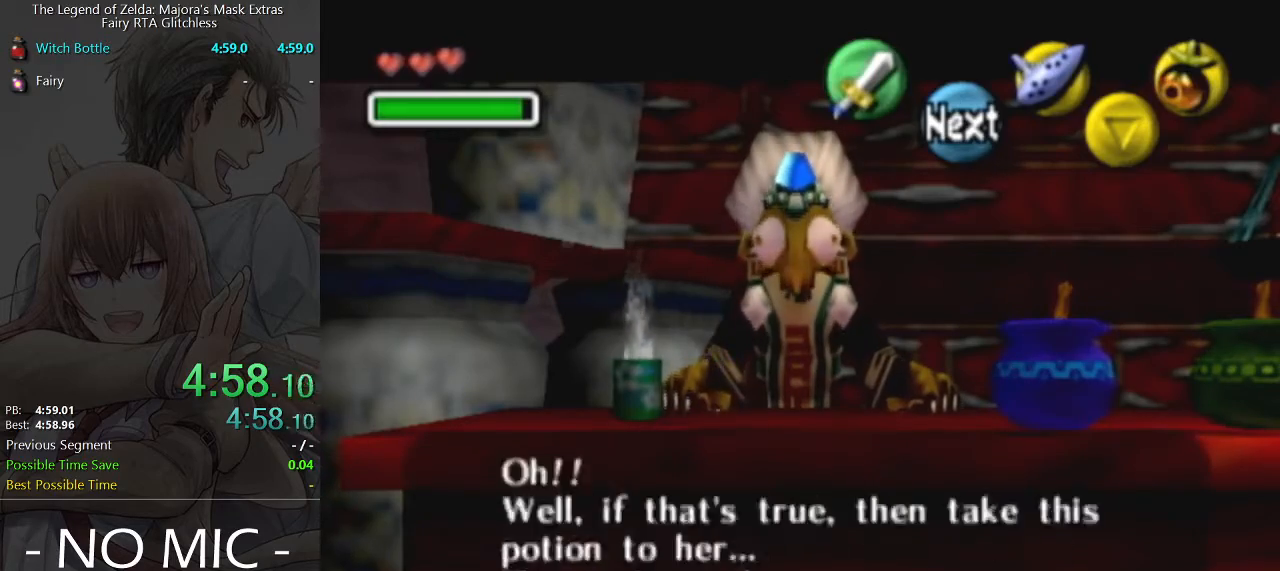
{"buttons": [], "left_stick": "center", "events": [[100, "A", "down"], [167, "A", "up"], [200, "A", "down"], [267, "A", "up"]]}
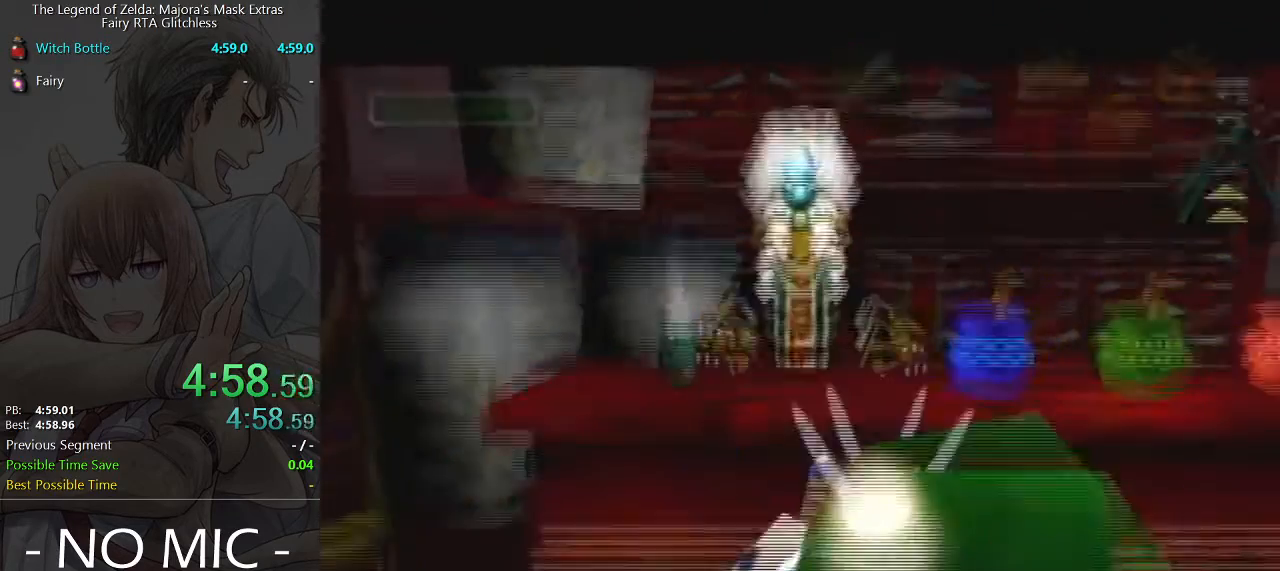
{"buttons": [], "left_stick": "center", "events": []}
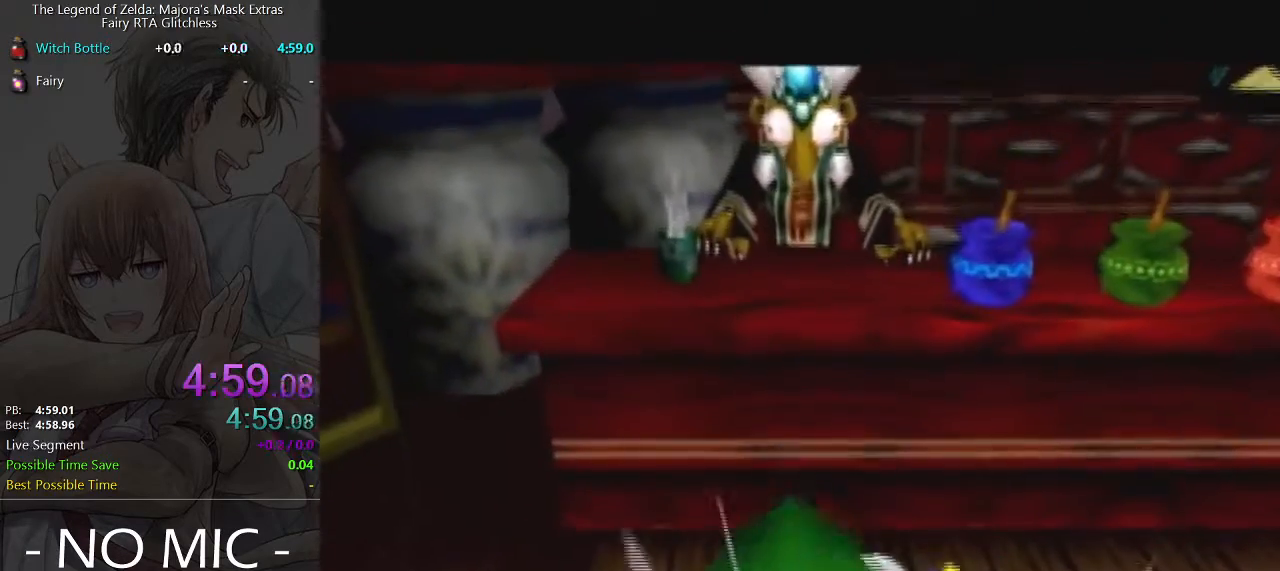
{"buttons": [], "left_stick": "center", "events": []}
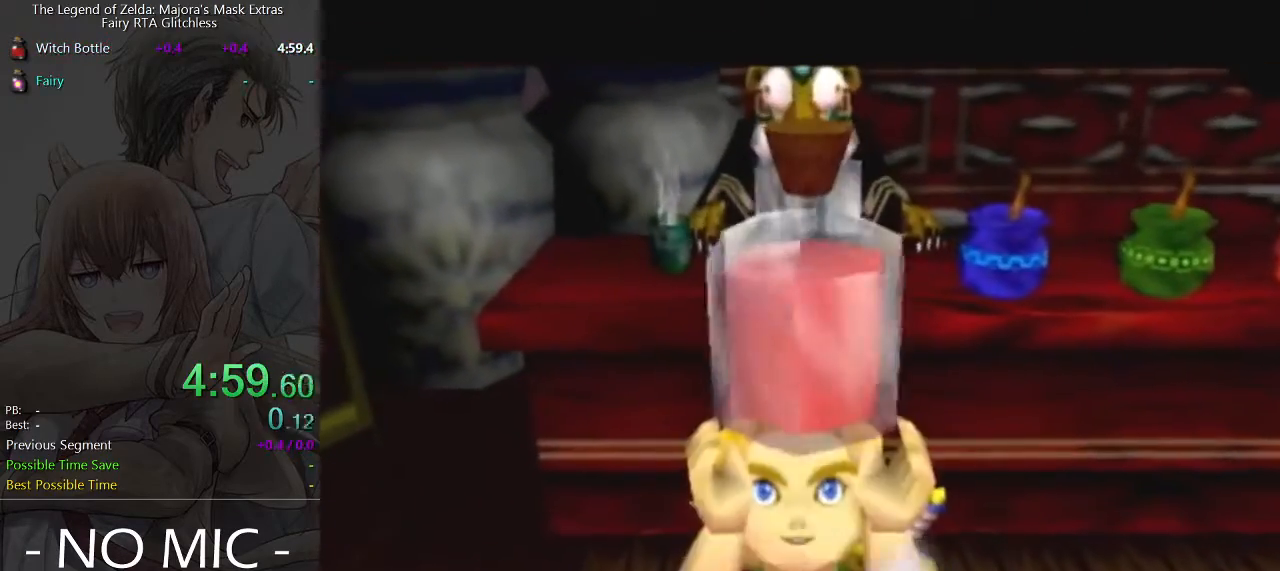
{"buttons": [], "left_stick": "center", "events": []}
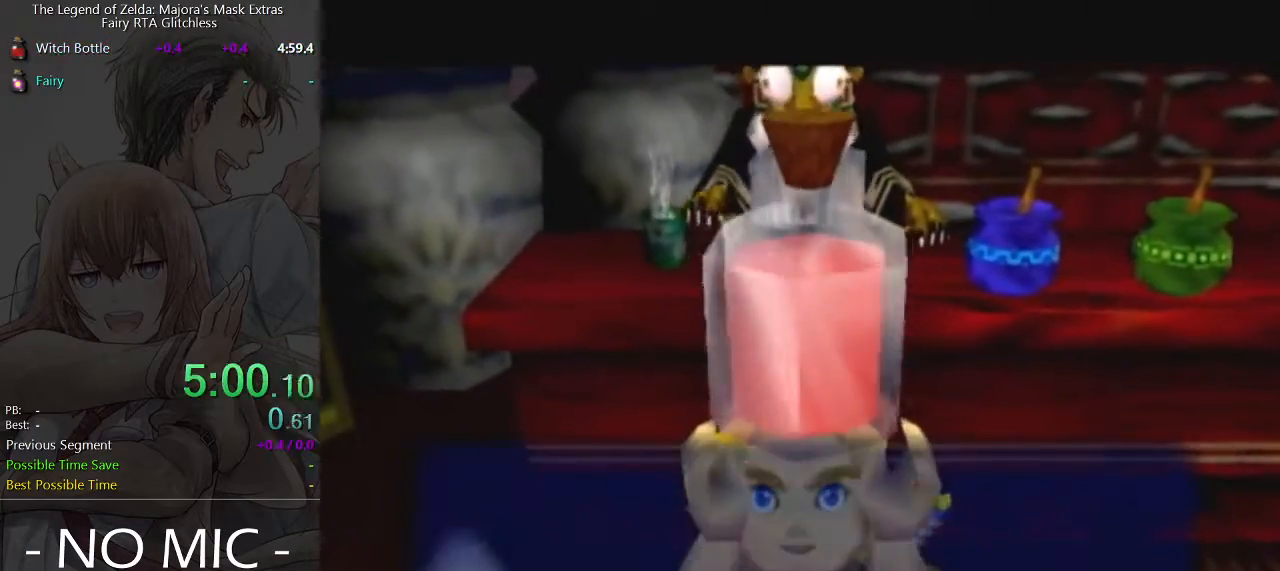
{"buttons": ["B"], "left_stick": "down-right", "events": [[67, "B", "down"], [100, "B", "up"], [167, "A", "down"], [233, "A", "up"], [300, "A", "down"], [333, "A", "up"], [400, "B", "down"], [433, "left_stick", "down-right"], [467, "B", "up"], [500, "B", "down"]]}
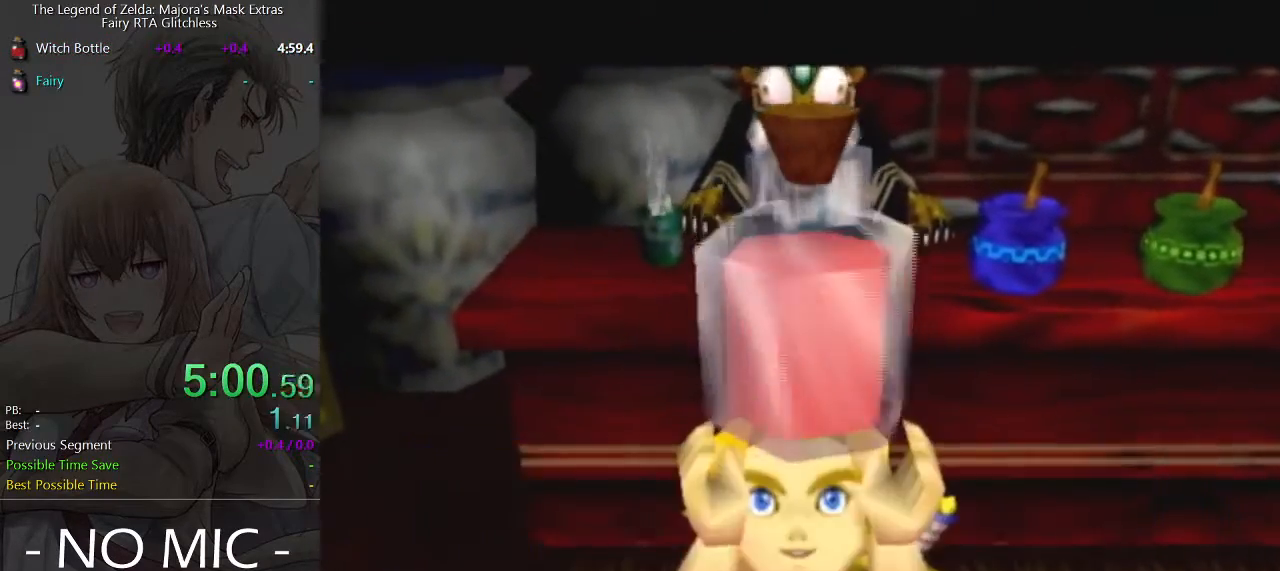
{"buttons": [], "left_stick": "down-right", "events": [[100, "B", "up"], [167, "B", "down"], [233, "B", "up"], [400, "B", "down"], [433, "B", "up"]]}
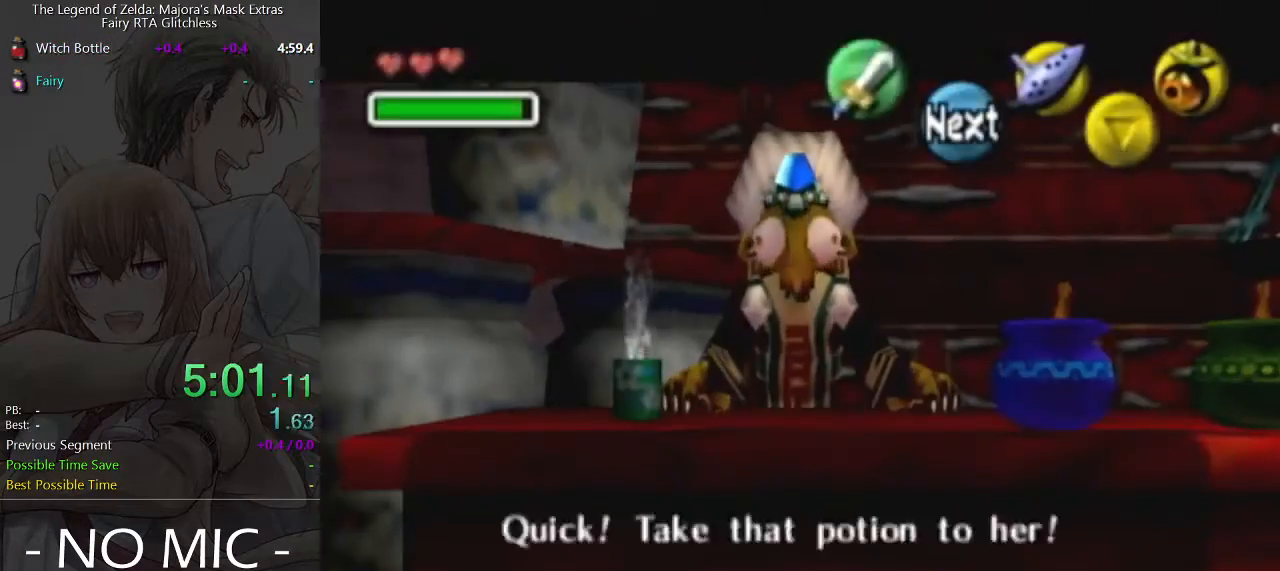
{"buttons": [], "left_stick": "center", "events": [[33, "B", "down"], [100, "B", "up"], [367, "START", "down"], [467, "START", "up"], [500, "left_stick", "center"]]}
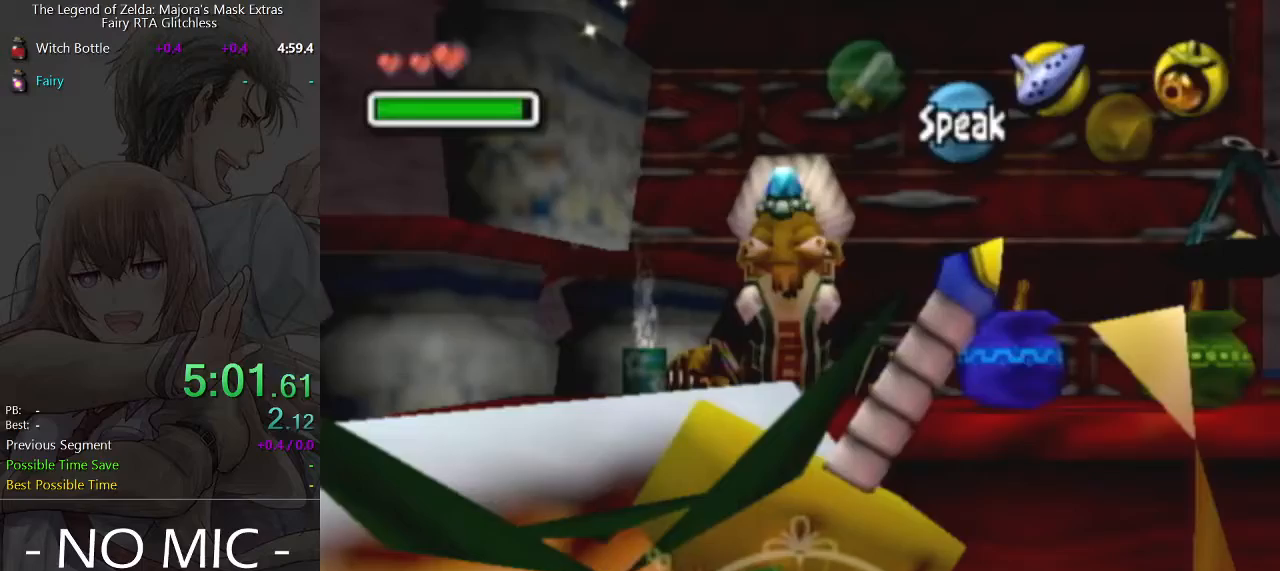
{"buttons": [], "left_stick": "center", "events": []}
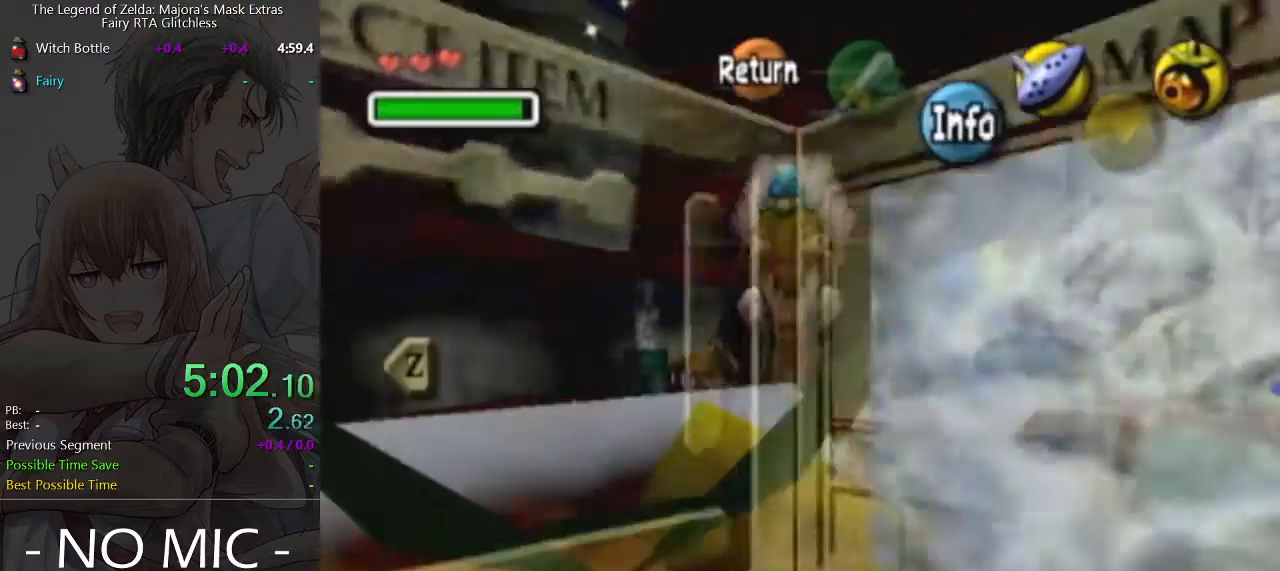
{"buttons": ["R2"], "left_stick": "center", "events": [[67, "left_stick", "down-left"], [200, "left_stick", "center"], [267, "left_stick", "down"], [433, "R2", "down"], [467, "left_stick", "center"]]}
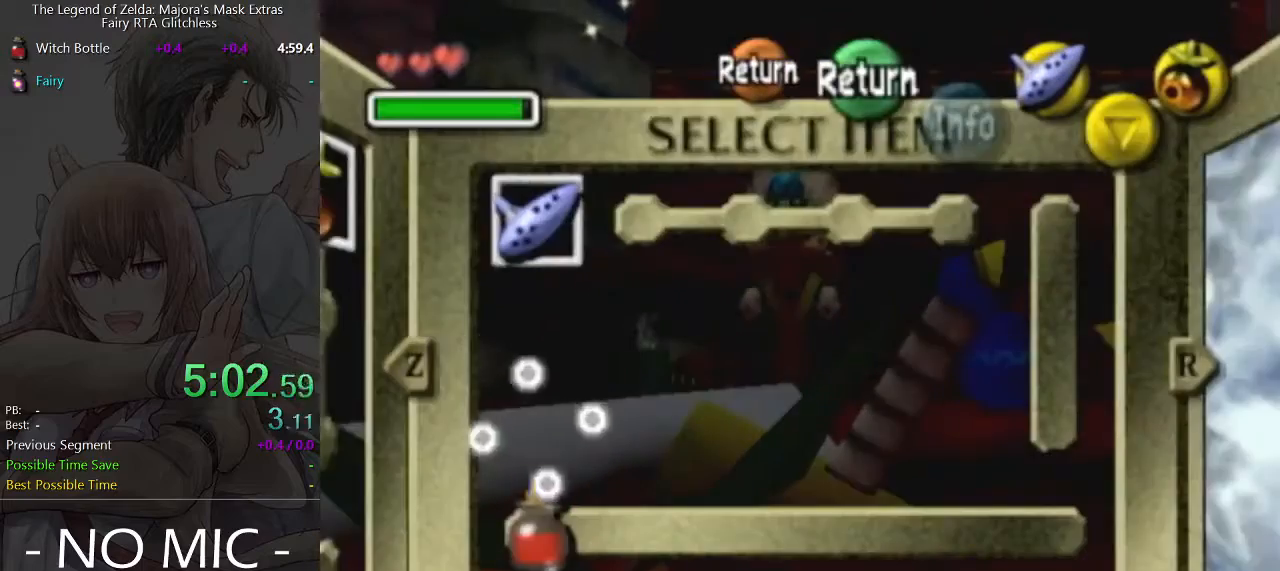
{"buttons": [], "left_stick": "down-right", "events": [[67, "R2", "up"], [367, "START", "down"], [367, "left_stick", "down-right"], [433, "START", "up"]]}
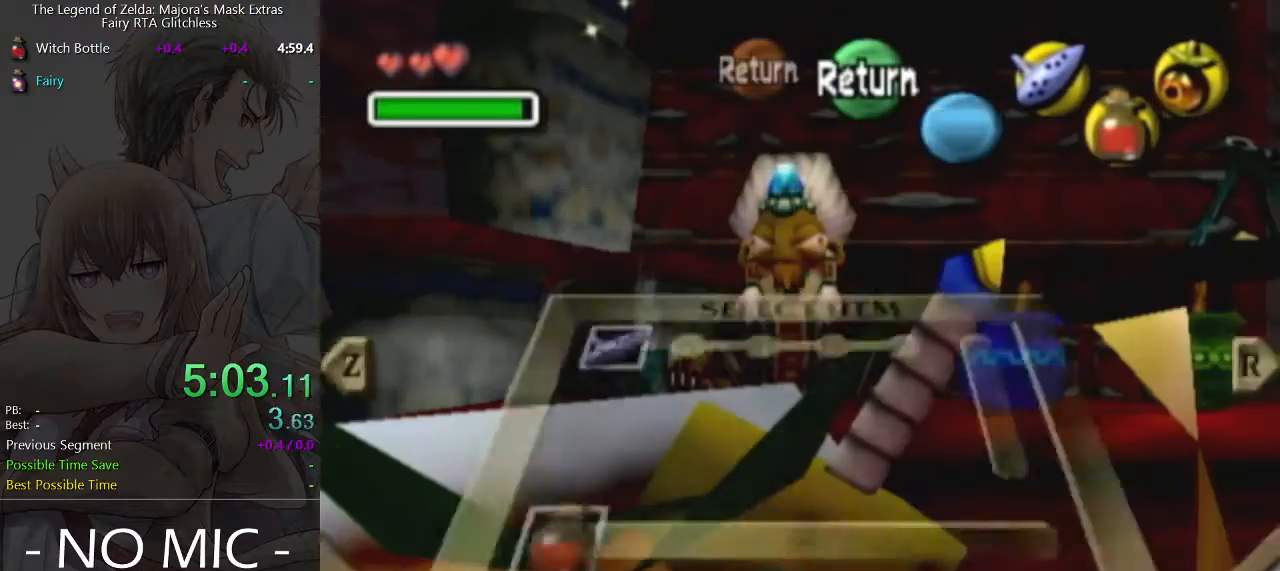
{"buttons": [], "left_stick": "down-right", "events": []}
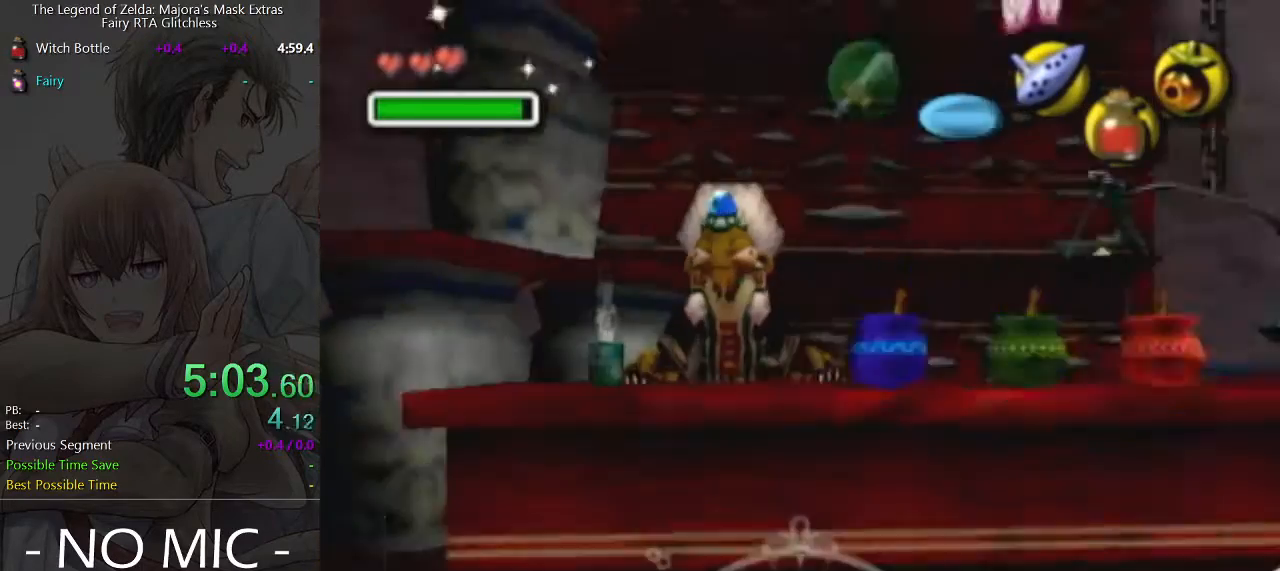
{"buttons": [], "left_stick": "down-right", "events": []}
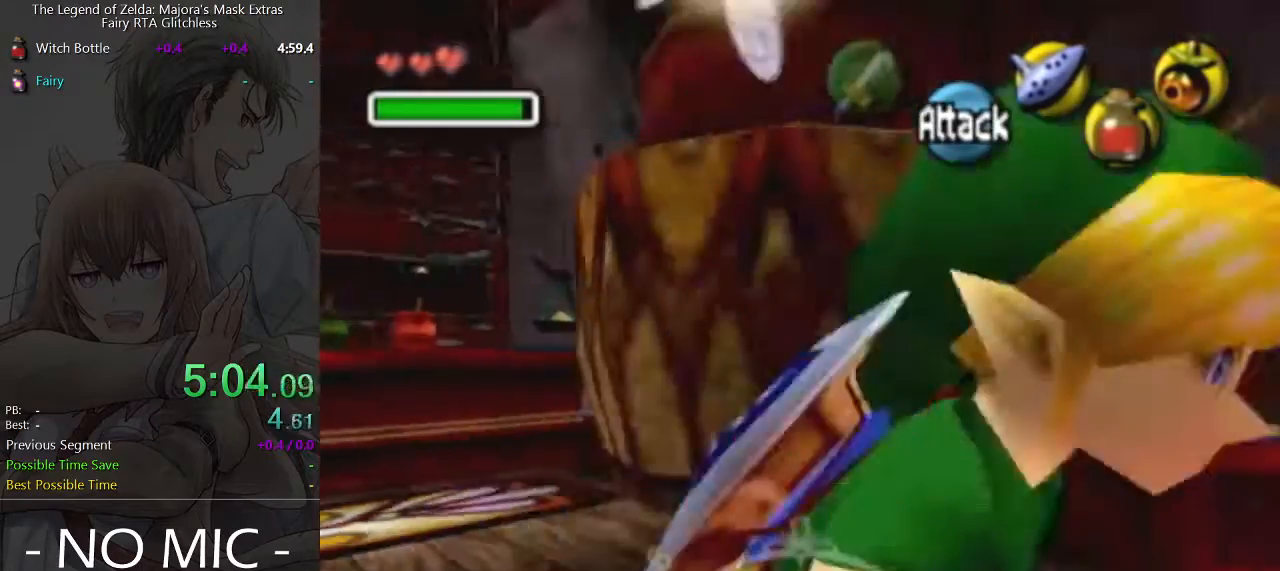
{"buttons": [], "left_stick": "center", "events": [[133, "left_stick", "right"], [167, "A", "down"], [267, "A", "up"], [500, "left_stick", "center"]]}
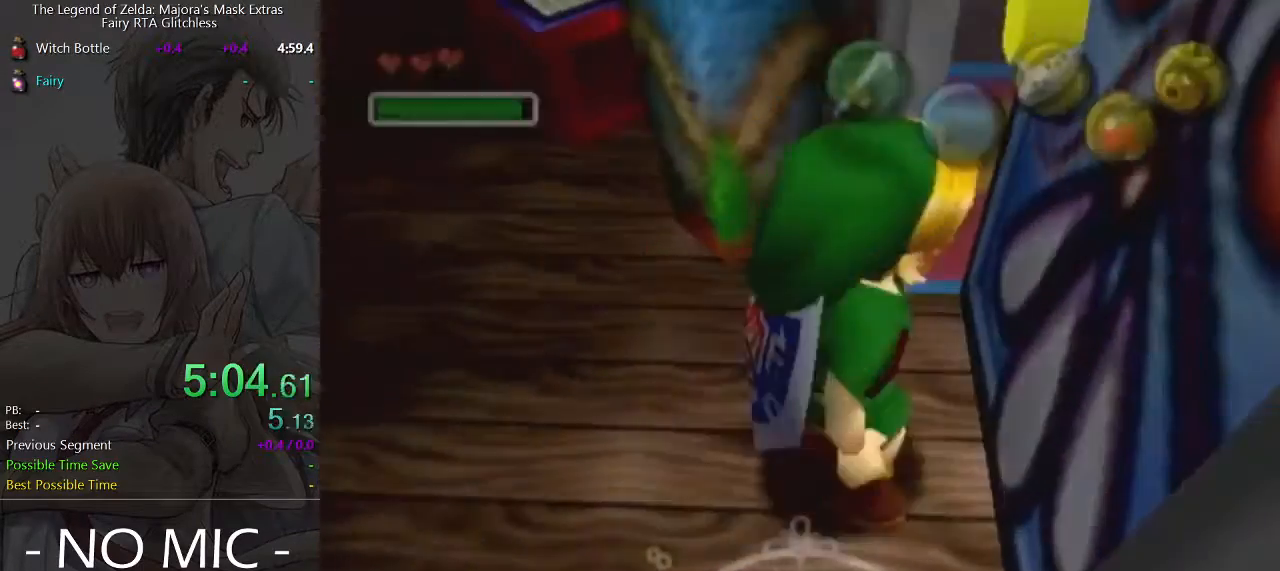
{"buttons": [], "left_stick": "center", "events": []}
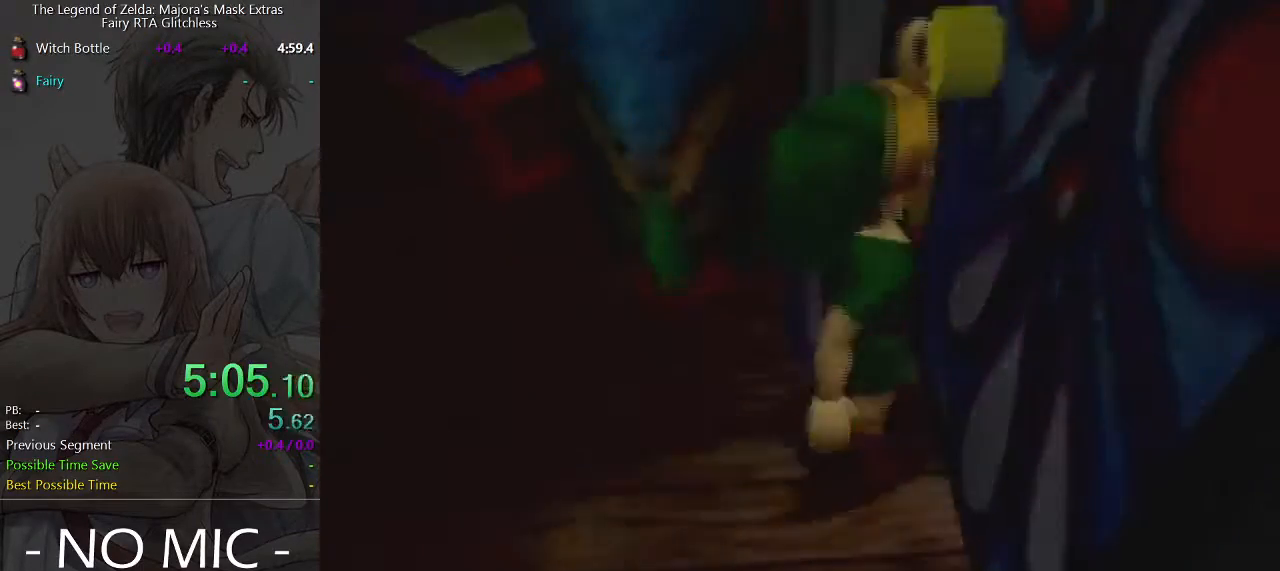
{"buttons": [], "left_stick": "left", "events": [[267, "left_stick", "left"]]}
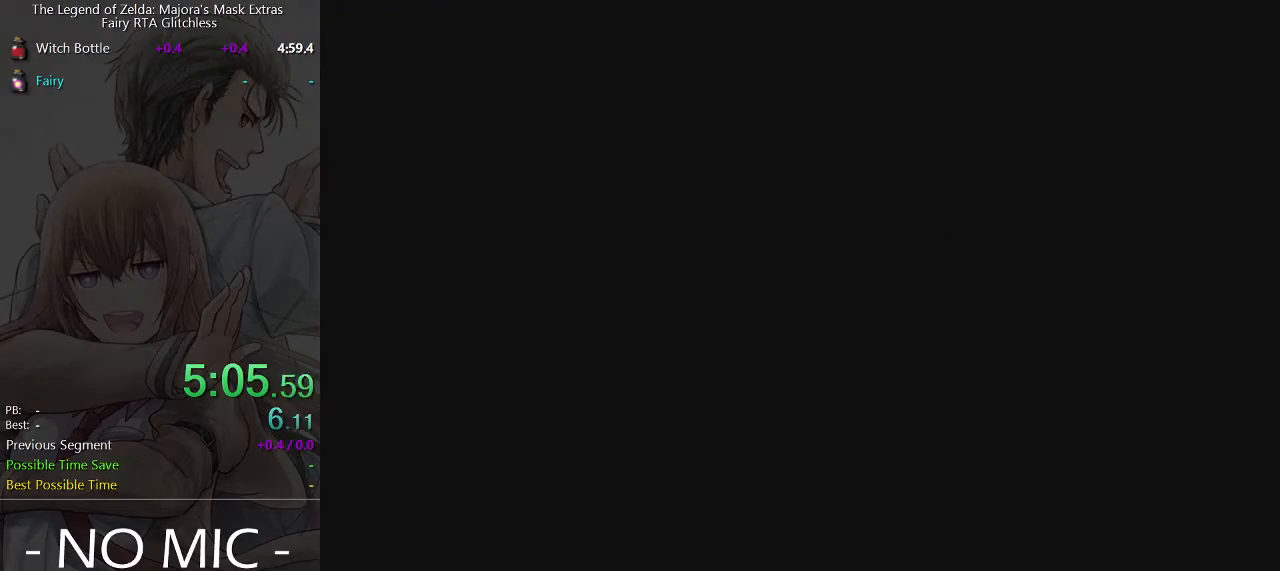
{"buttons": [], "left_stick": "left", "events": []}
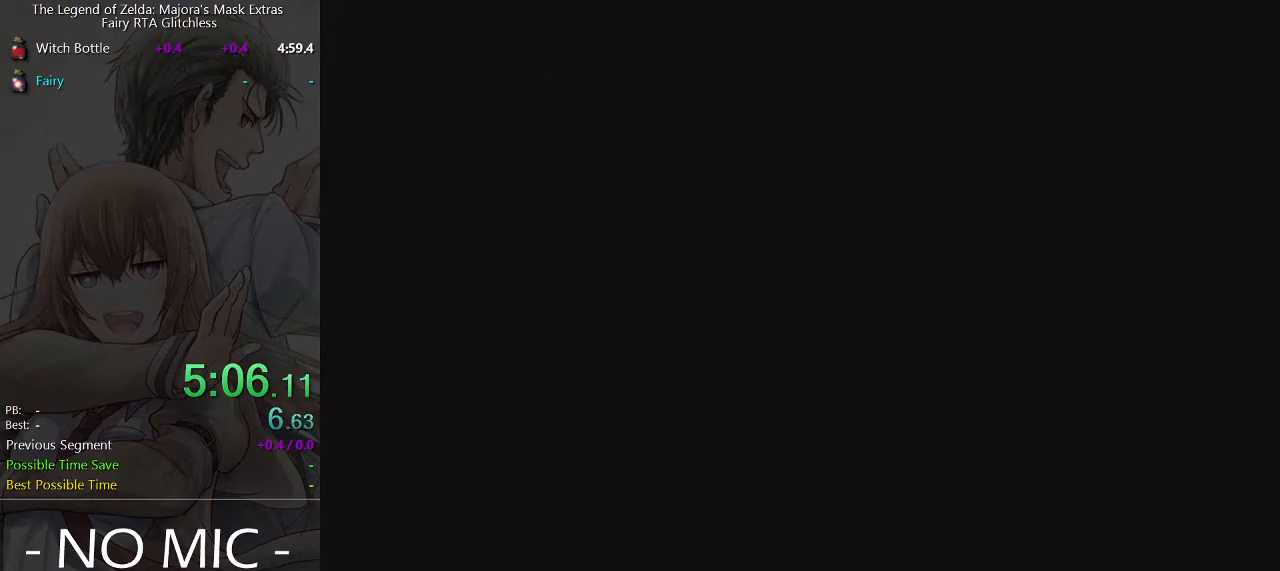
{"buttons": [], "left_stick": "left", "events": [[367, "X", "down"], [433, "X", "up"]]}
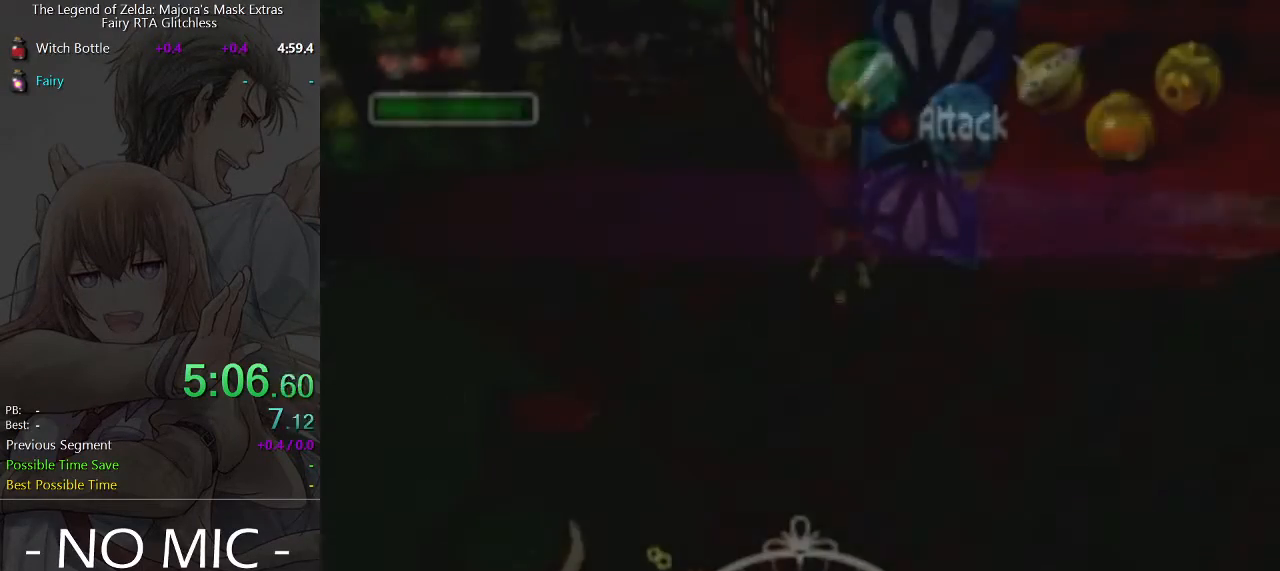
{"buttons": [], "left_stick": "left", "events": [[33, "X", "down"], [100, "X", "up"], [167, "X", "down"], [233, "X", "up"], [300, "X", "down"], [333, "X", "up"]]}
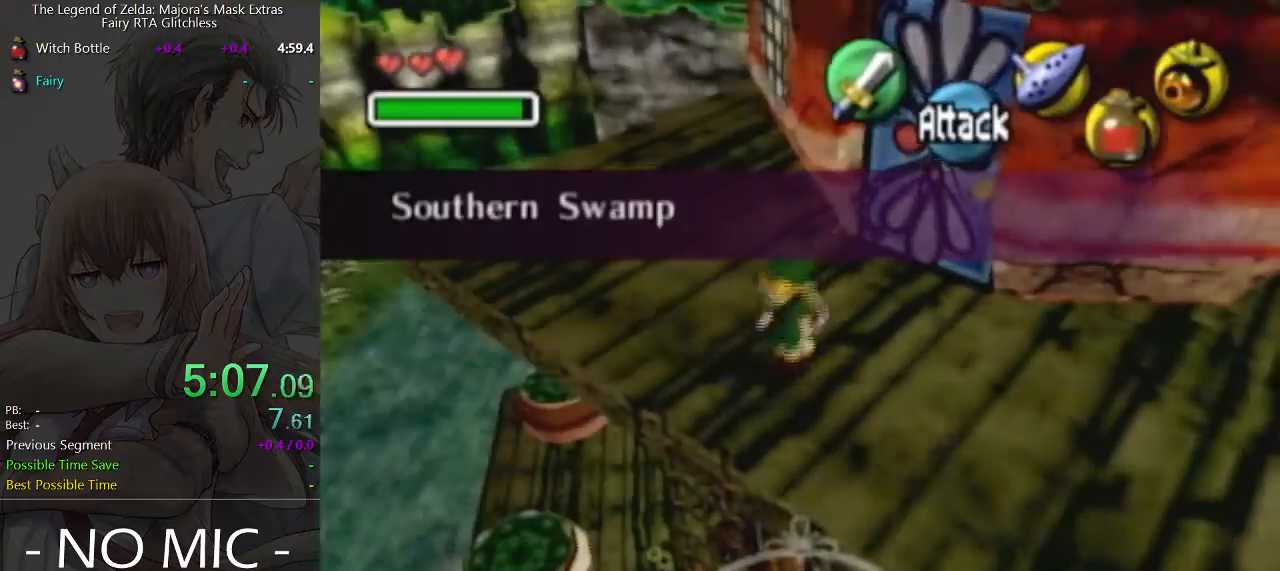
{"buttons": [], "left_stick": "left", "events": [[67, "X", "down"], [133, "X", "up"], [200, "X", "down"], [267, "X", "up"], [300, "X", "down"], [367, "X", "up"], [433, "X", "down"], [500, "X", "up"]]}
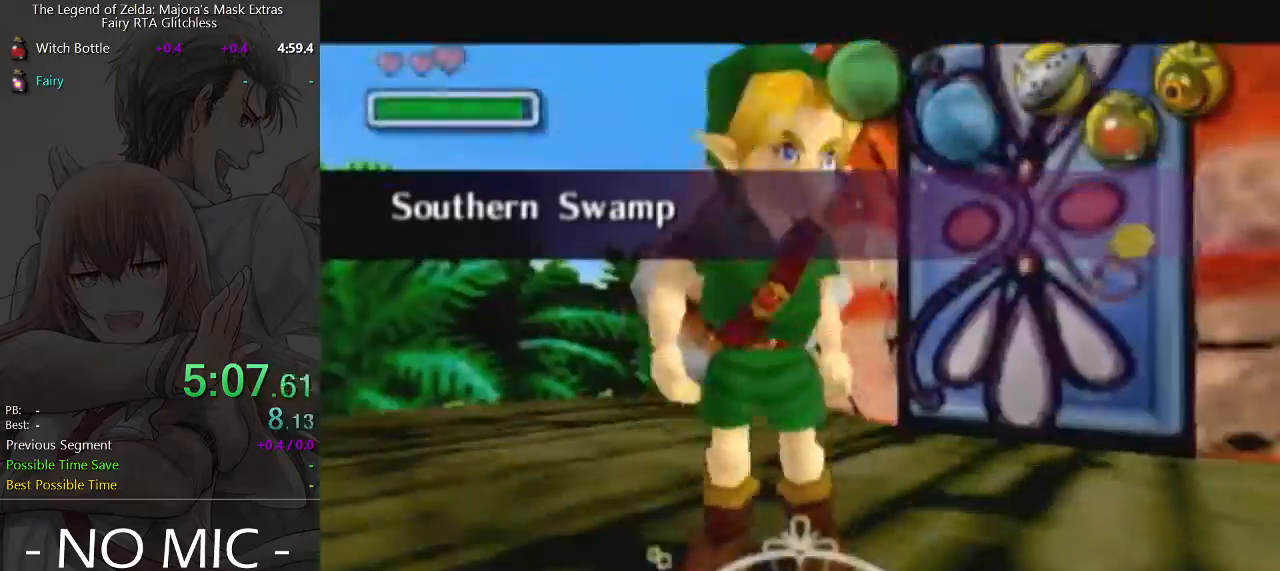
{"buttons": [], "left_stick": "left", "events": [[100, "X", "down"], [167, "X", "up"], [200, "X", "down"], [300, "X", "up"]]}
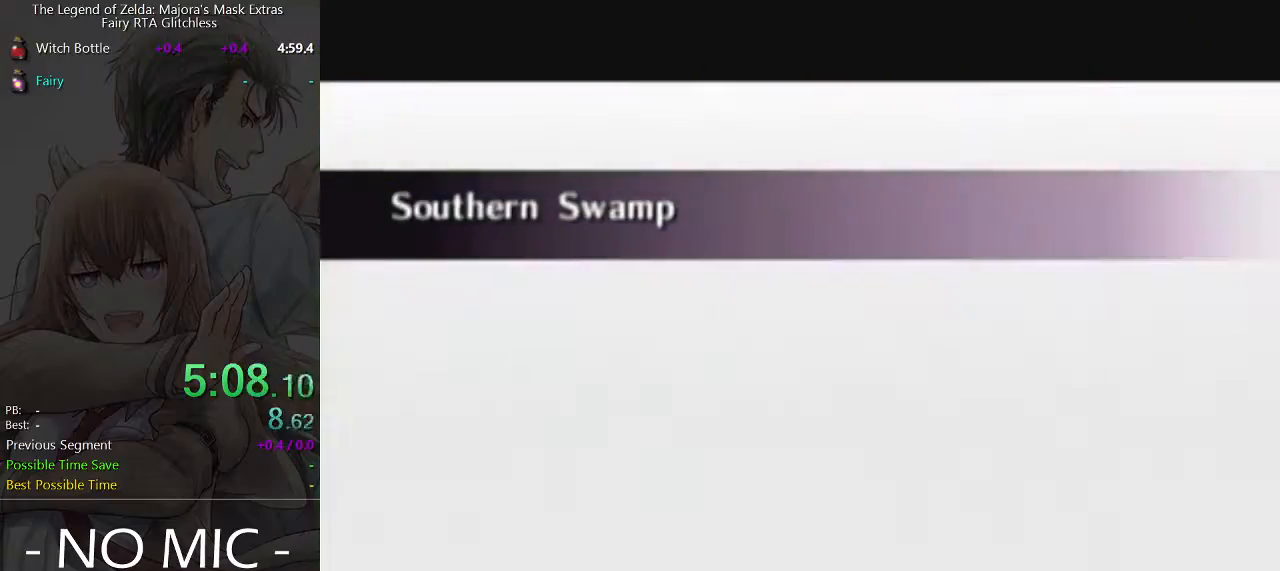
{"buttons": [], "left_stick": "left", "events": []}
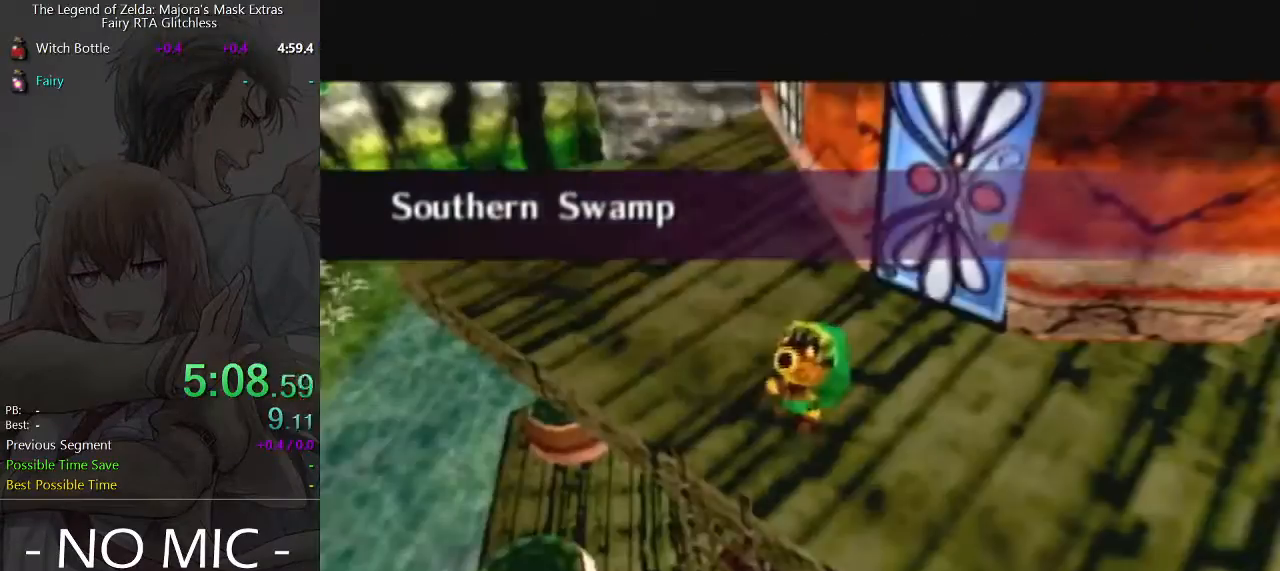
{"buttons": ["A"], "left_stick": "down-left", "events": [[333, "A", "down"], [500, "left_stick", "down-left"]]}
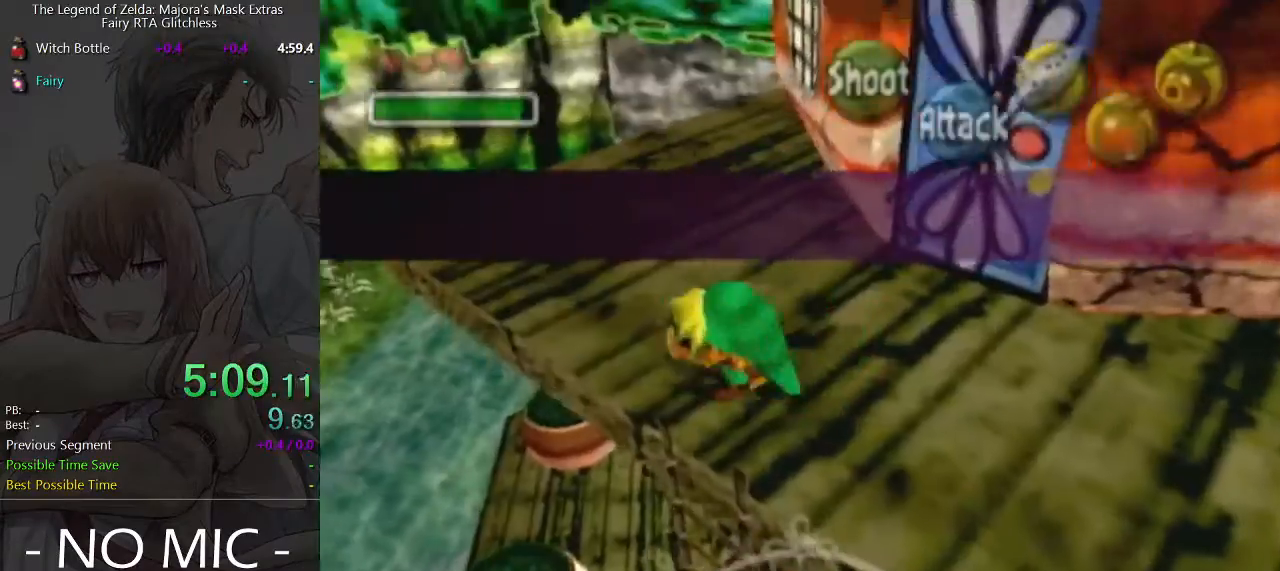
{"buttons": [], "left_stick": "down-left", "events": [[167, "A", "up"]]}
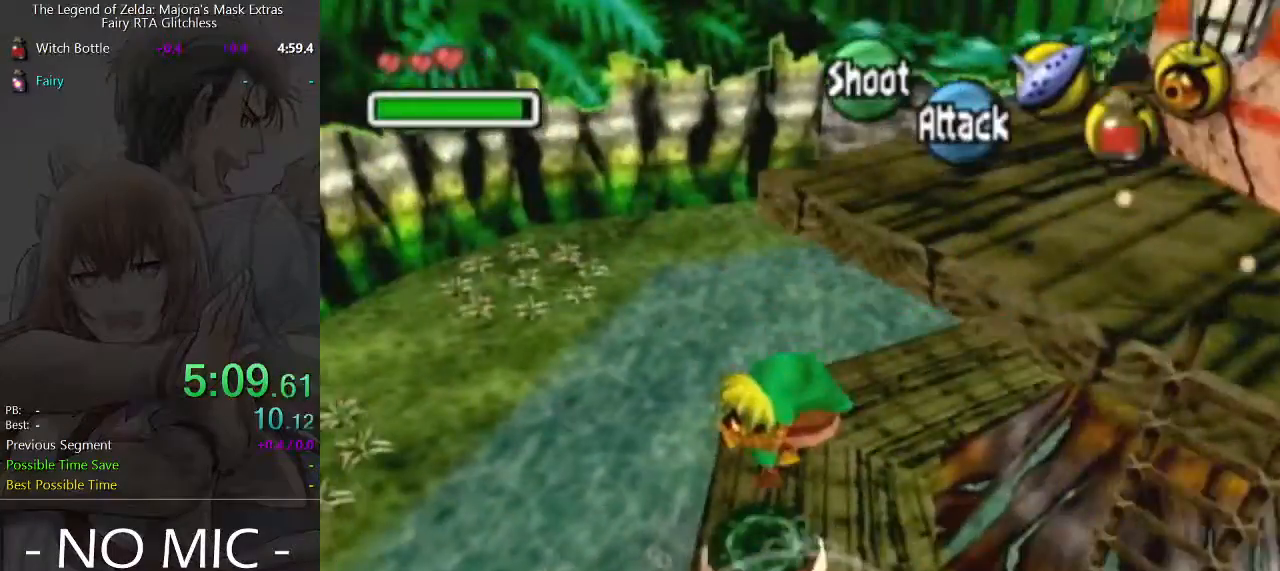
{"buttons": [], "left_stick": "left", "events": [[467, "left_stick", "left"]]}